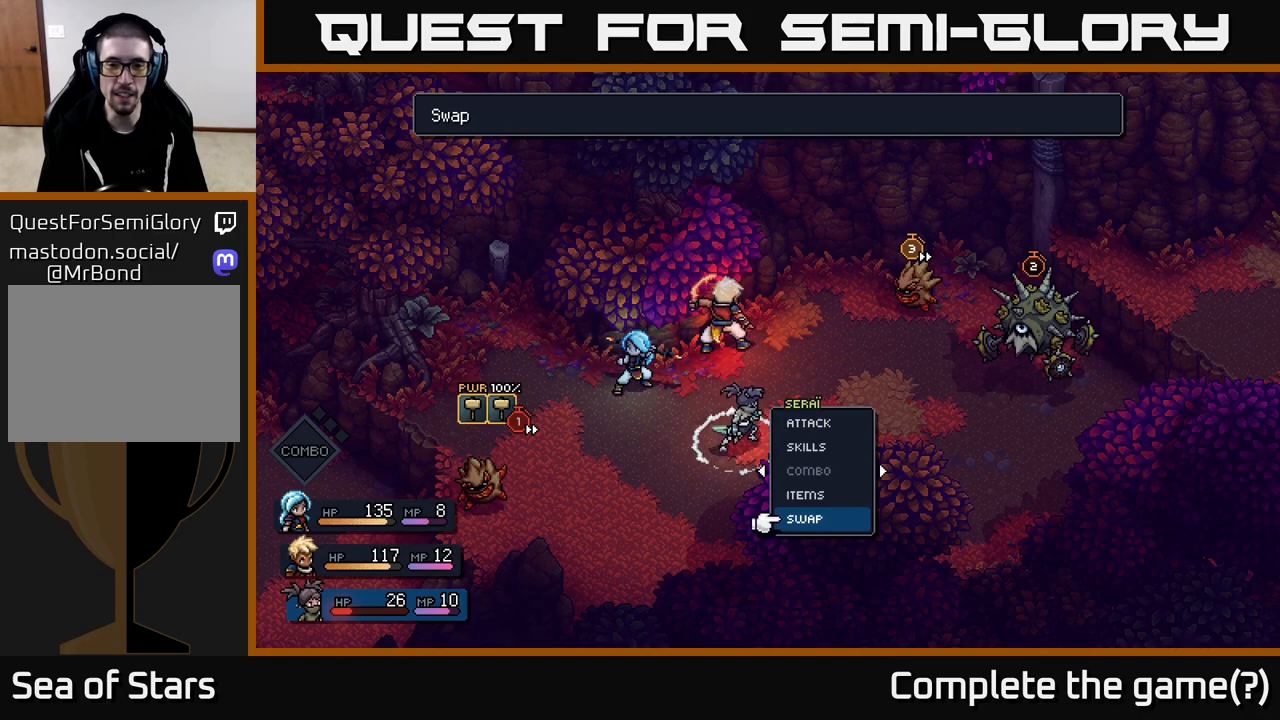
Gameplay with a controller (Xbox layout); each line is a JSON object with the inputs held at the frame after it. "events" lists button and stick changes between this image and that frame as [ms after this image, input, new state], when the widget could be followed in between.
{"buttons": [], "left_stick": "center", "right_stick": "center", "events": [[67, "DPAD_UP", "up"], [167, "A", "down"], [233, "A", "up"]]}
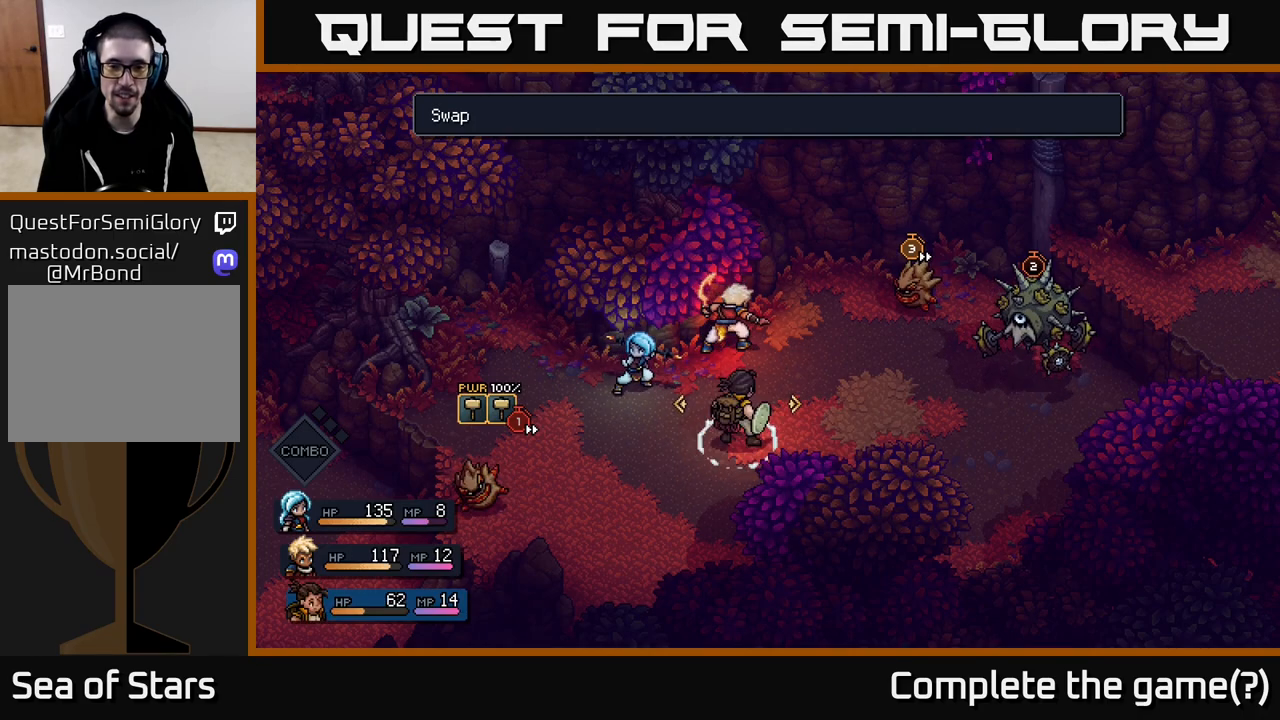
{"buttons": [], "left_stick": "center", "right_stick": "center", "events": [[17, "DPAD_RIGHT", "down"], [117, "DPAD_RIGHT", "up"], [450, "A", "down"], [500, "A", "up"]]}
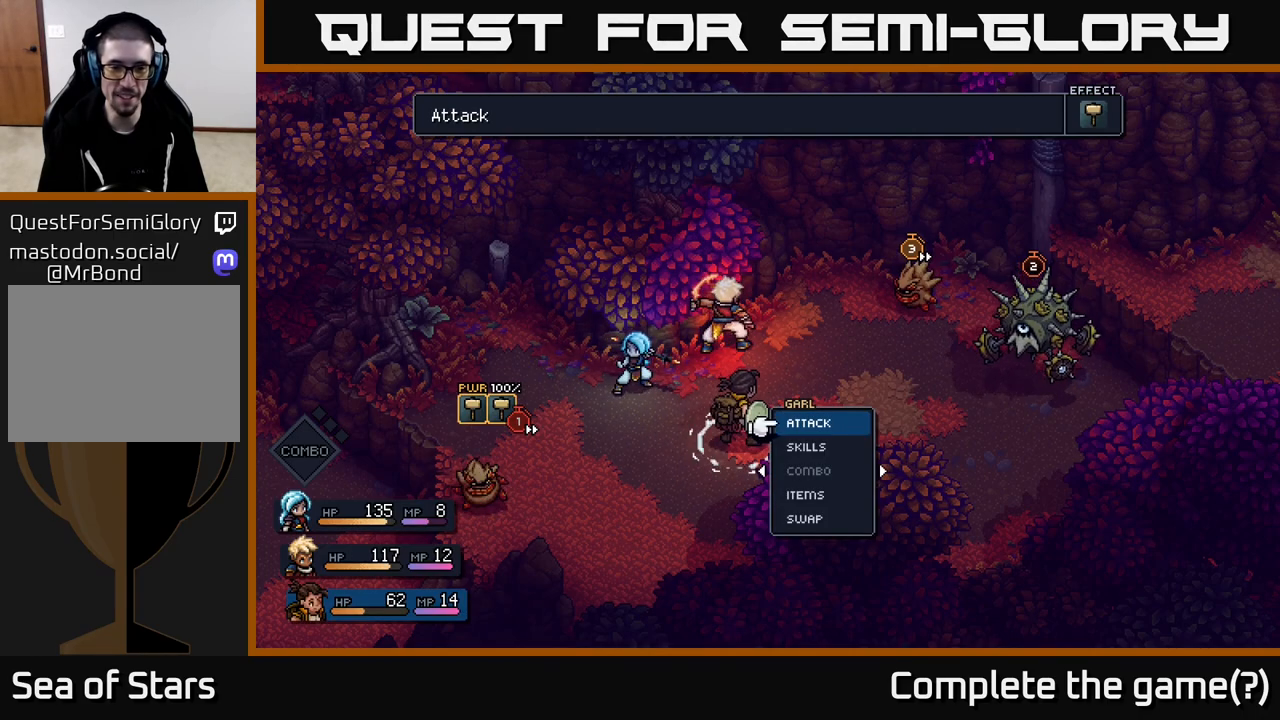
{"buttons": ["A"], "left_stick": "center", "right_stick": "center", "events": [[433, "A", "down"]]}
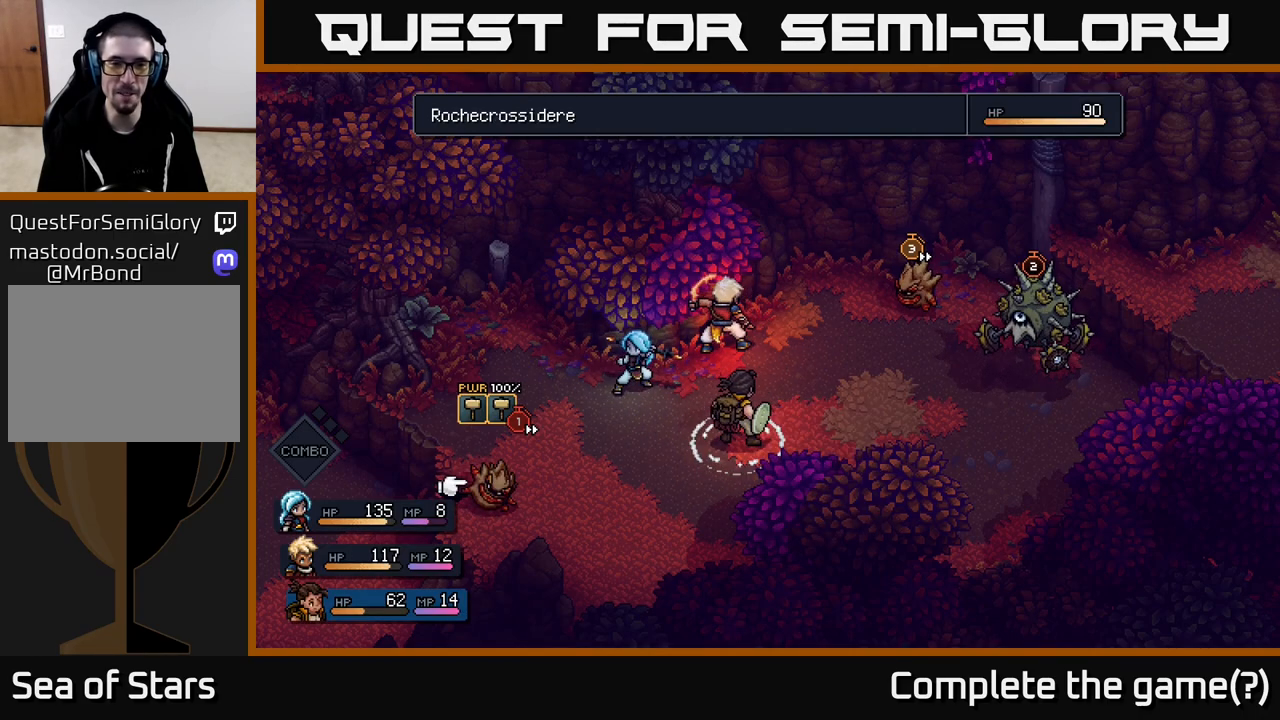
{"buttons": [], "left_stick": "center", "right_stick": "center", "events": [[17, "A", "up"]]}
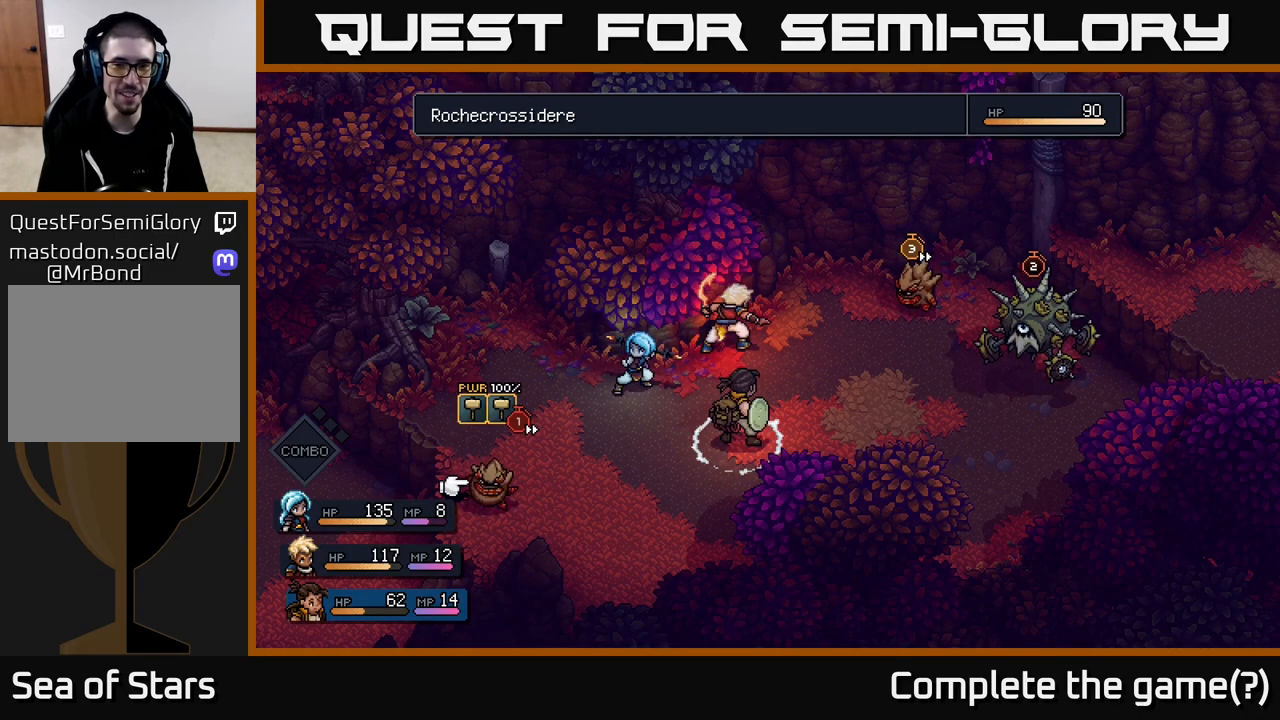
{"buttons": [], "left_stick": "center", "right_stick": "center", "events": [[267, "A", "down"], [317, "A", "up"]]}
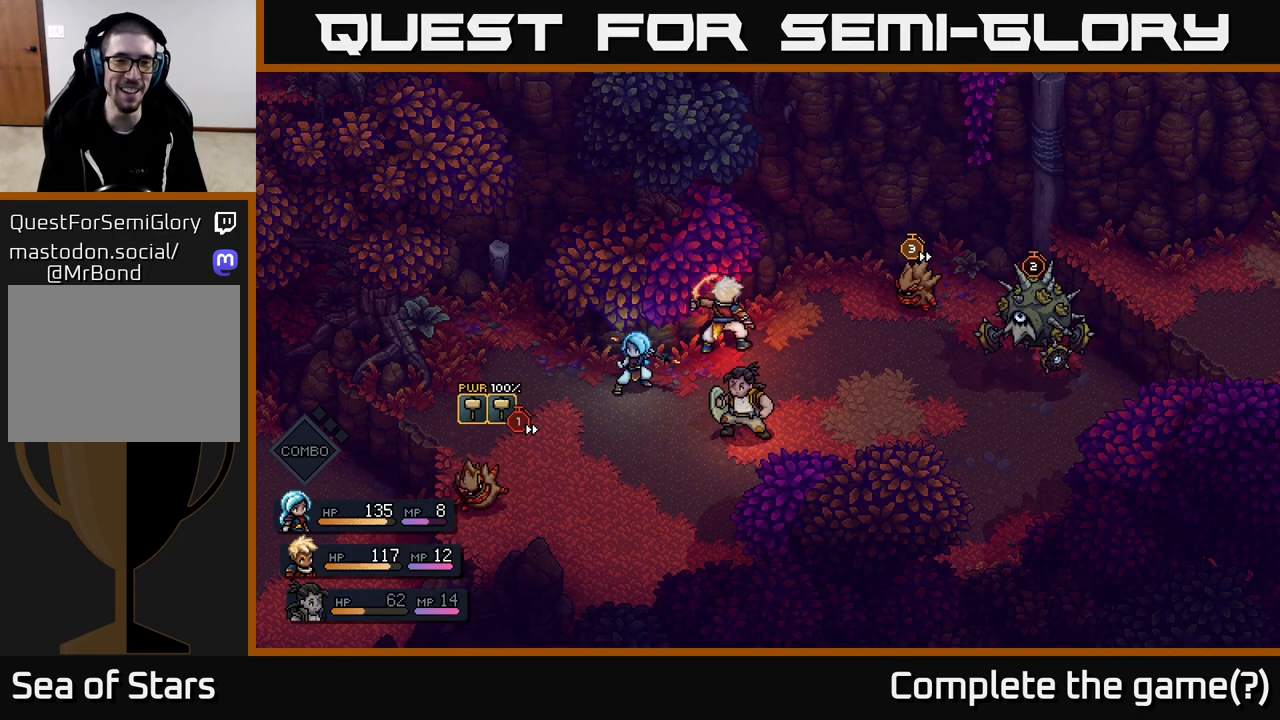
{"buttons": [], "left_stick": "center", "right_stick": "center", "events": []}
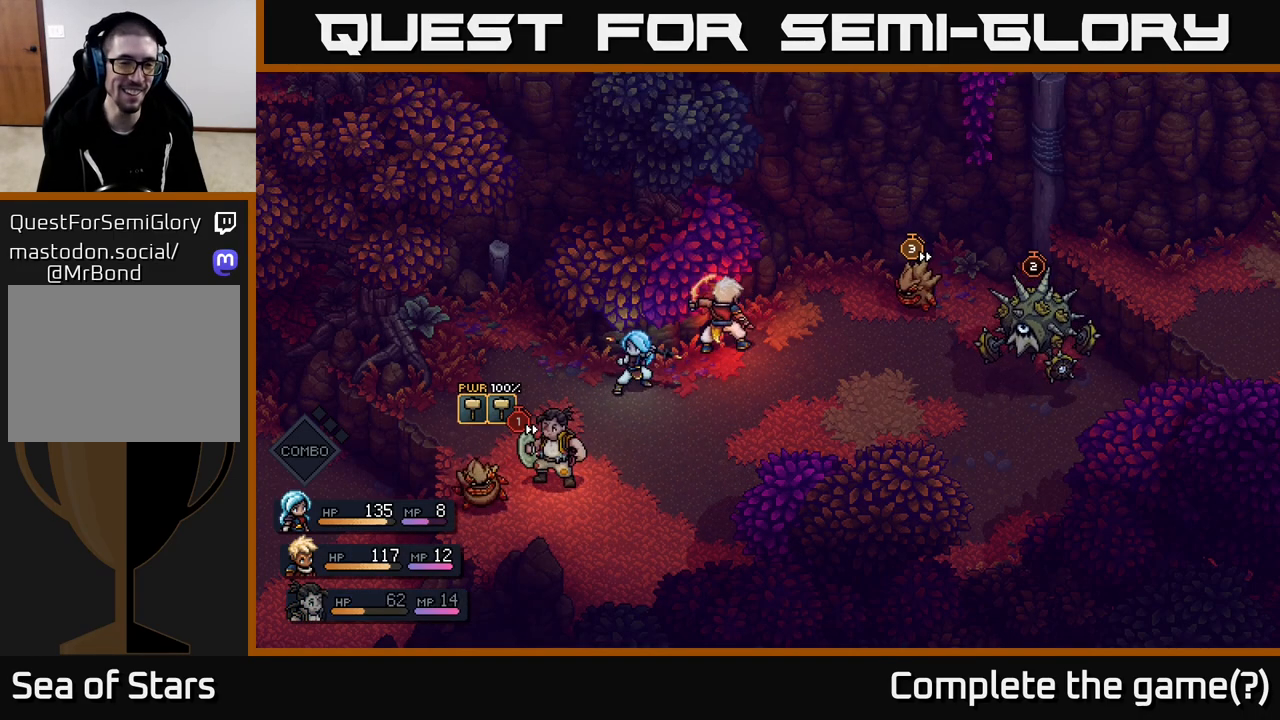
{"buttons": [], "left_stick": "center", "right_stick": "center", "events": [[383, "A", "down"], [483, "A", "up"]]}
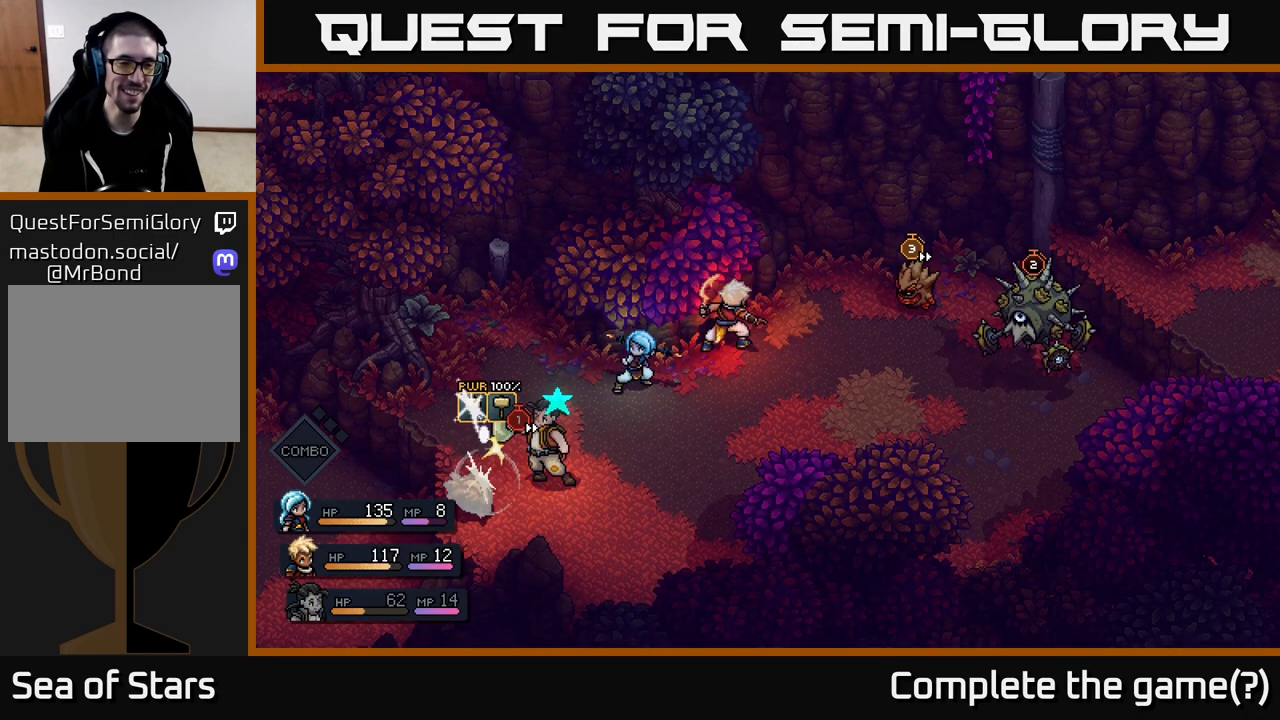
{"buttons": [], "left_stick": "center", "right_stick": "center", "events": [[267, "A", "down"], [333, "A", "up"]]}
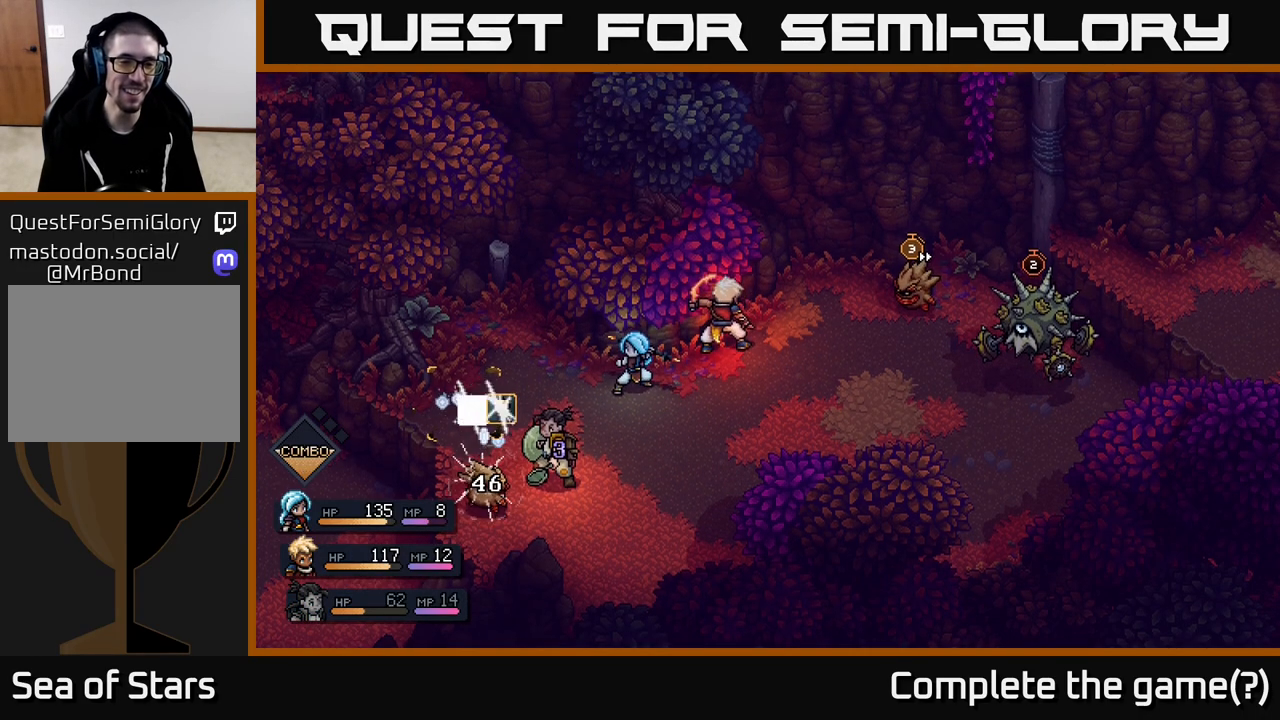
{"buttons": [], "left_stick": "center", "right_stick": "center", "events": []}
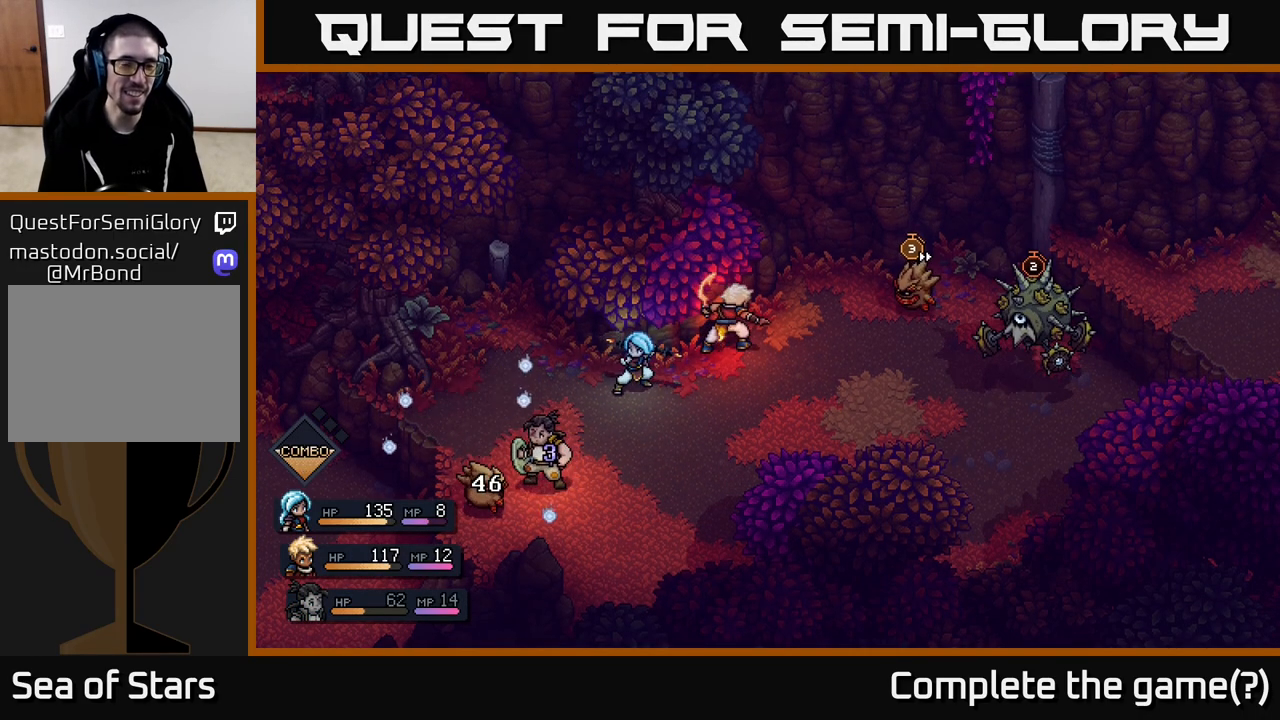
{"buttons": [], "left_stick": "center", "right_stick": "center", "events": []}
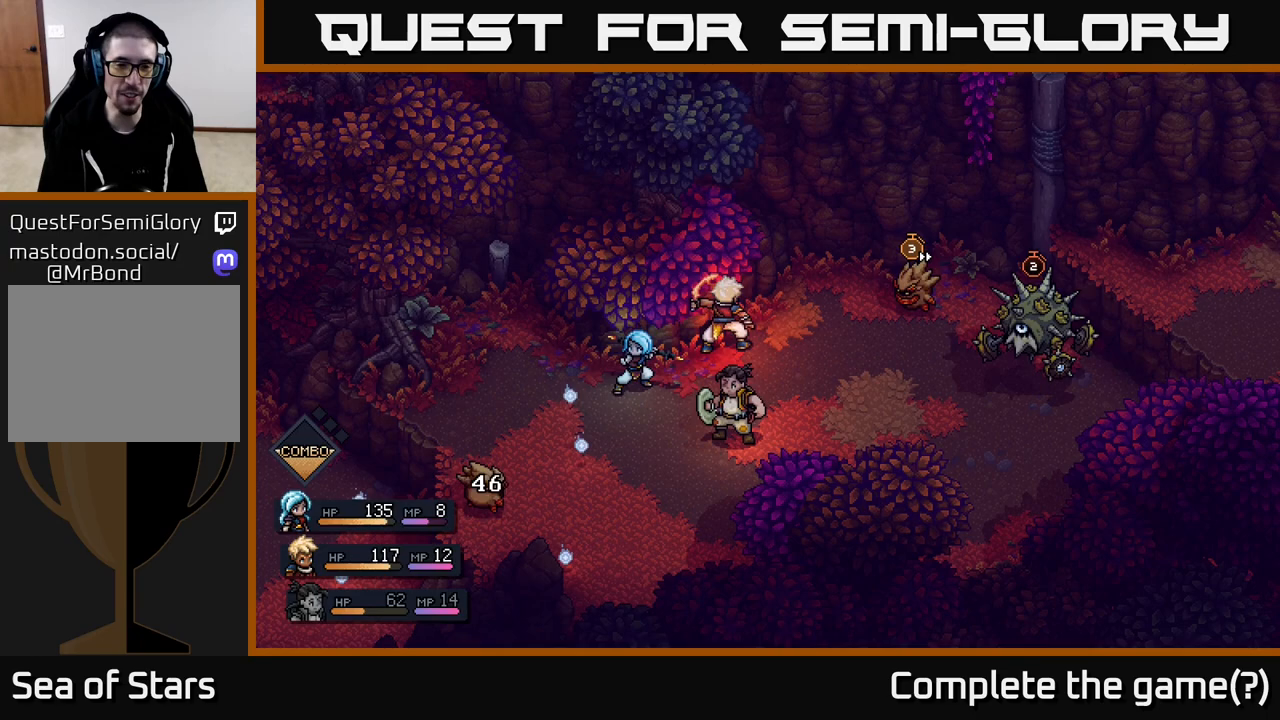
{"buttons": [], "left_stick": "center", "right_stick": "center", "events": []}
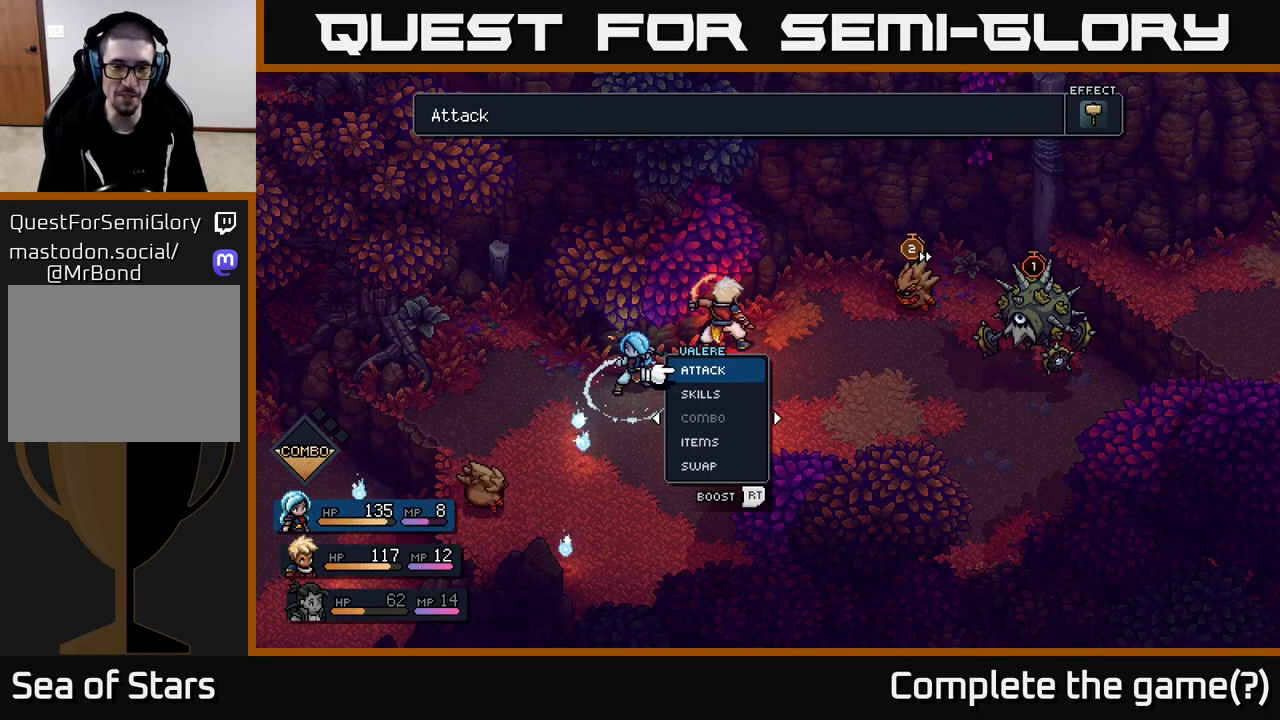
{"buttons": [], "left_stick": "center", "right_stick": "center", "events": [[300, "A", "down"], [350, "A", "up"]]}
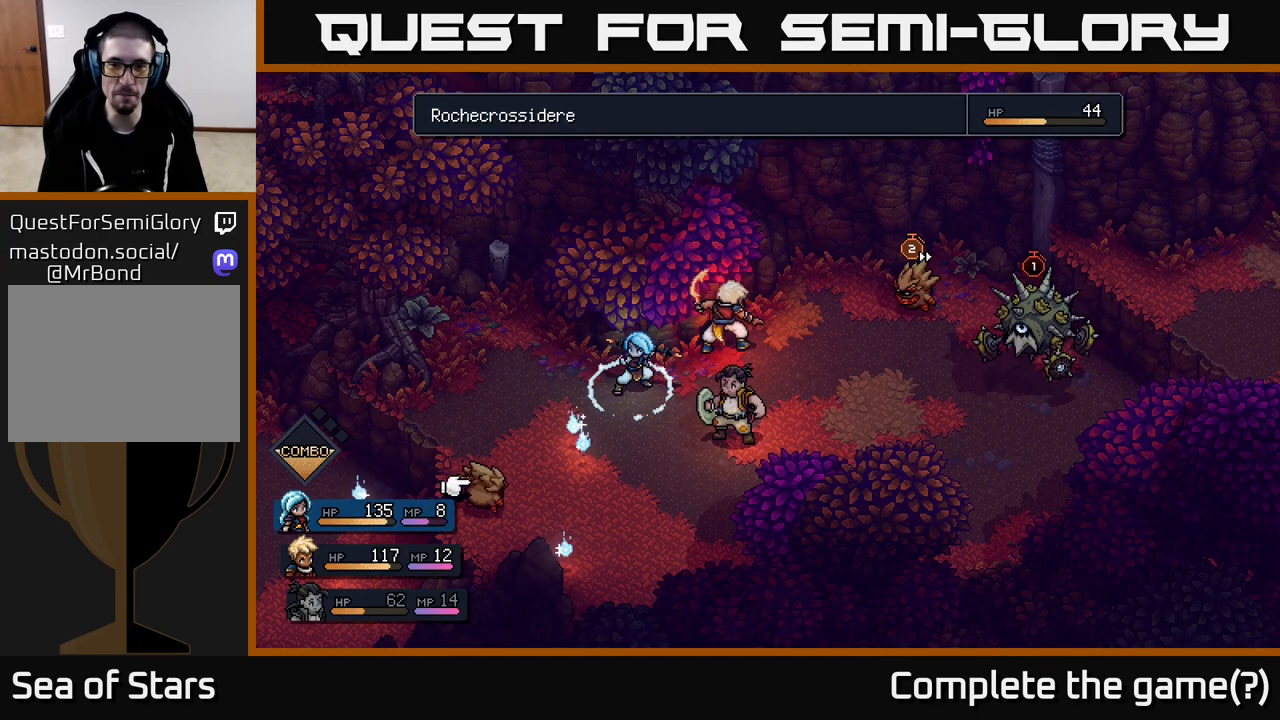
{"buttons": [], "left_stick": "center", "right_stick": "center", "events": [[117, "left_stick", "right"], [367, "left_stick", "center"]]}
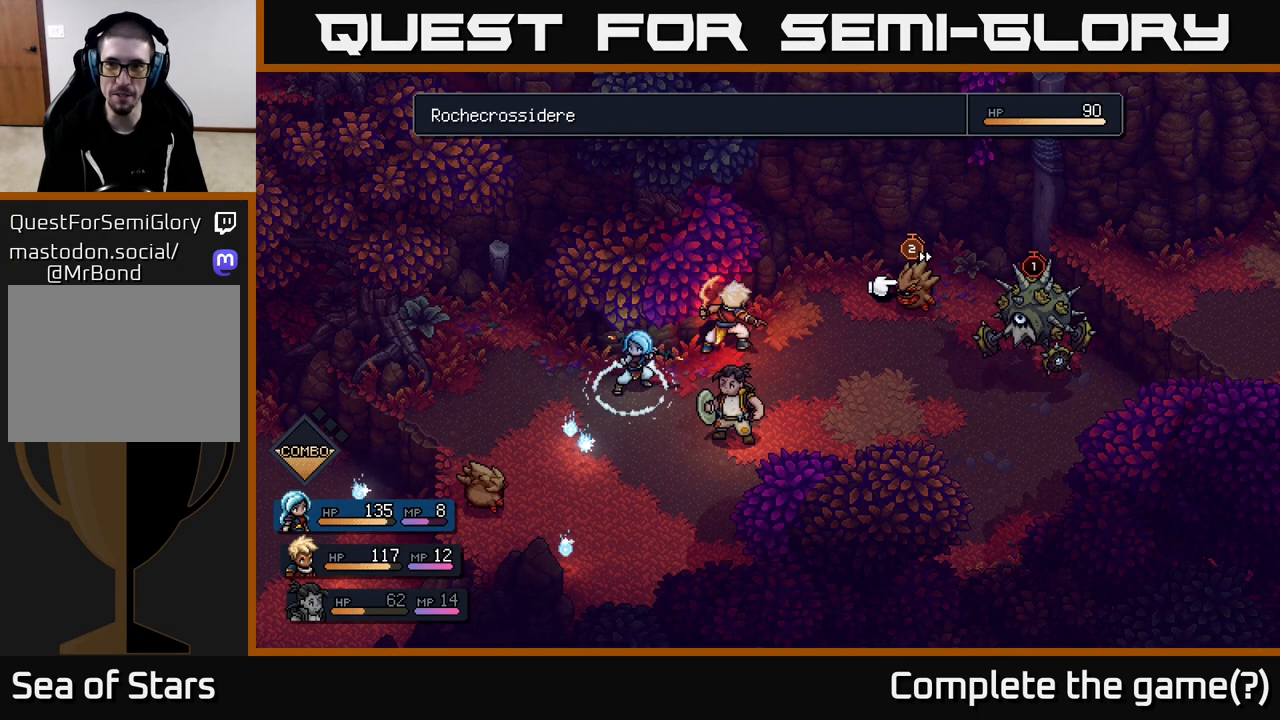
{"buttons": [], "left_stick": "right", "right_stick": "center", "events": [[317, "left_stick", "right"]]}
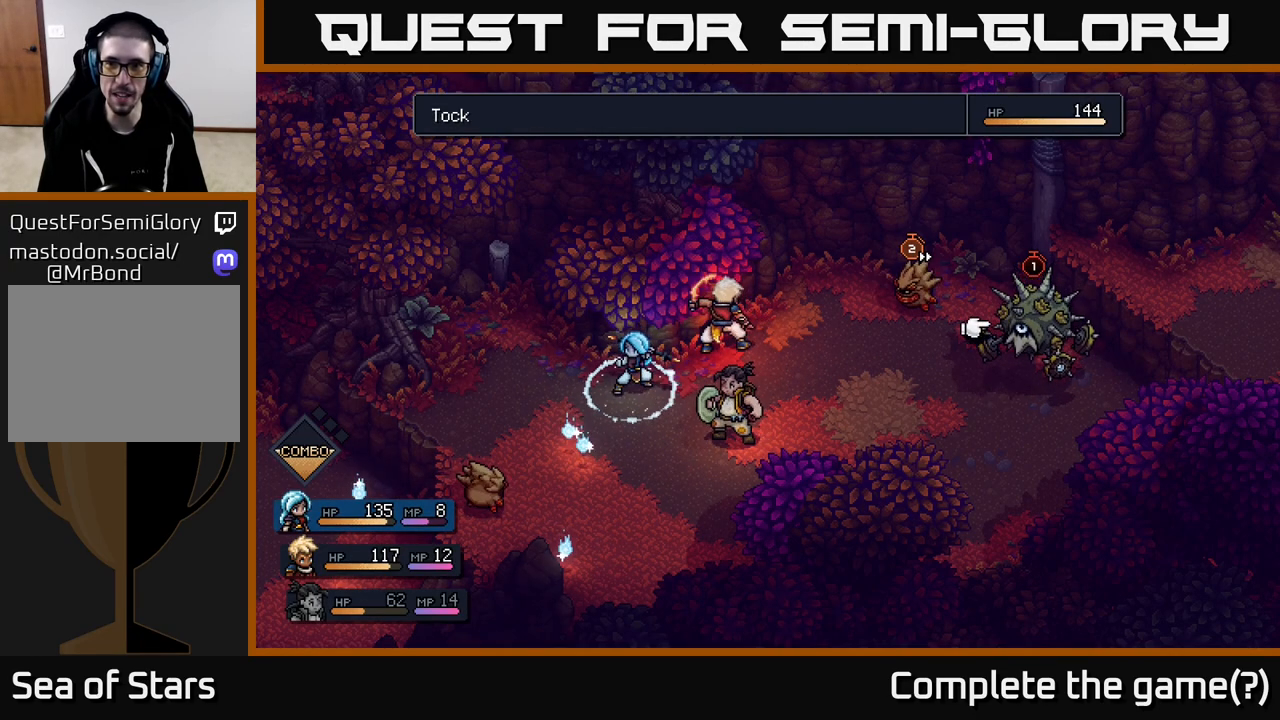
{"buttons": [], "left_stick": "left", "right_stick": "center", "events": [[50, "left_stick", "center"], [167, "left_stick", "left"], [333, "left_stick", "center"], [450, "left_stick", "left"]]}
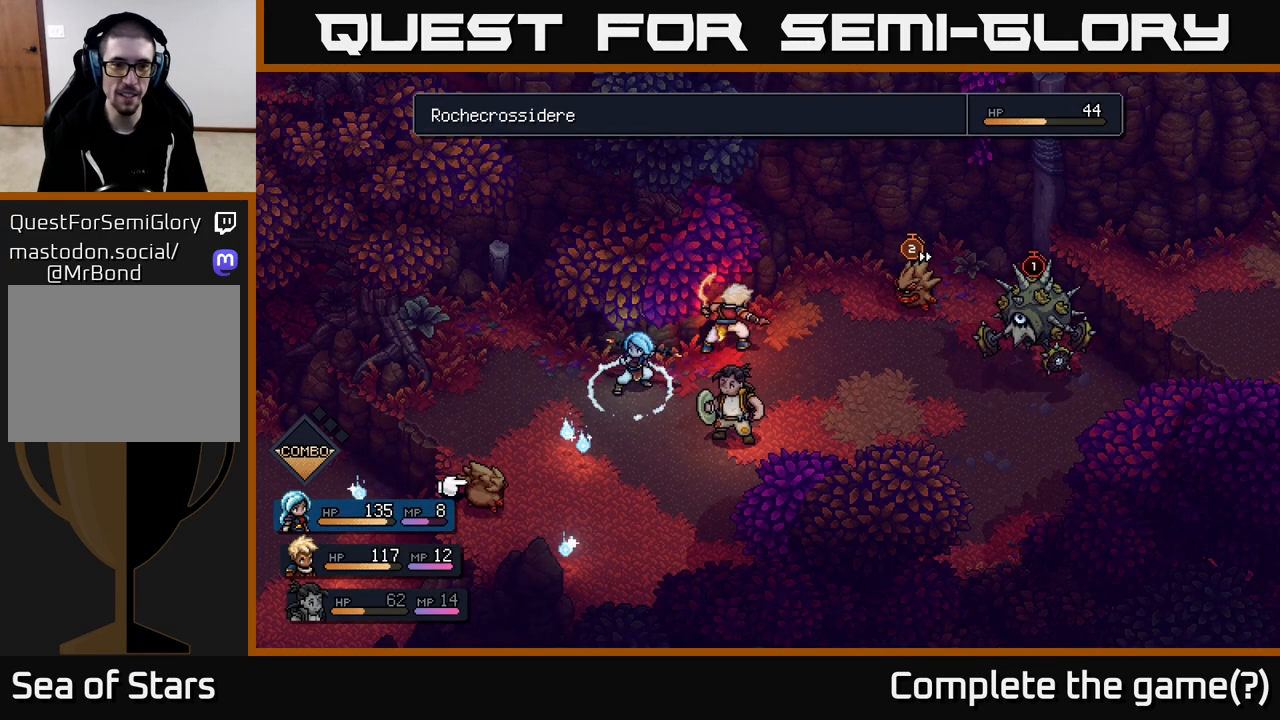
{"buttons": [], "left_stick": "center", "right_stick": "center", "events": [[150, "left_stick", "center"]]}
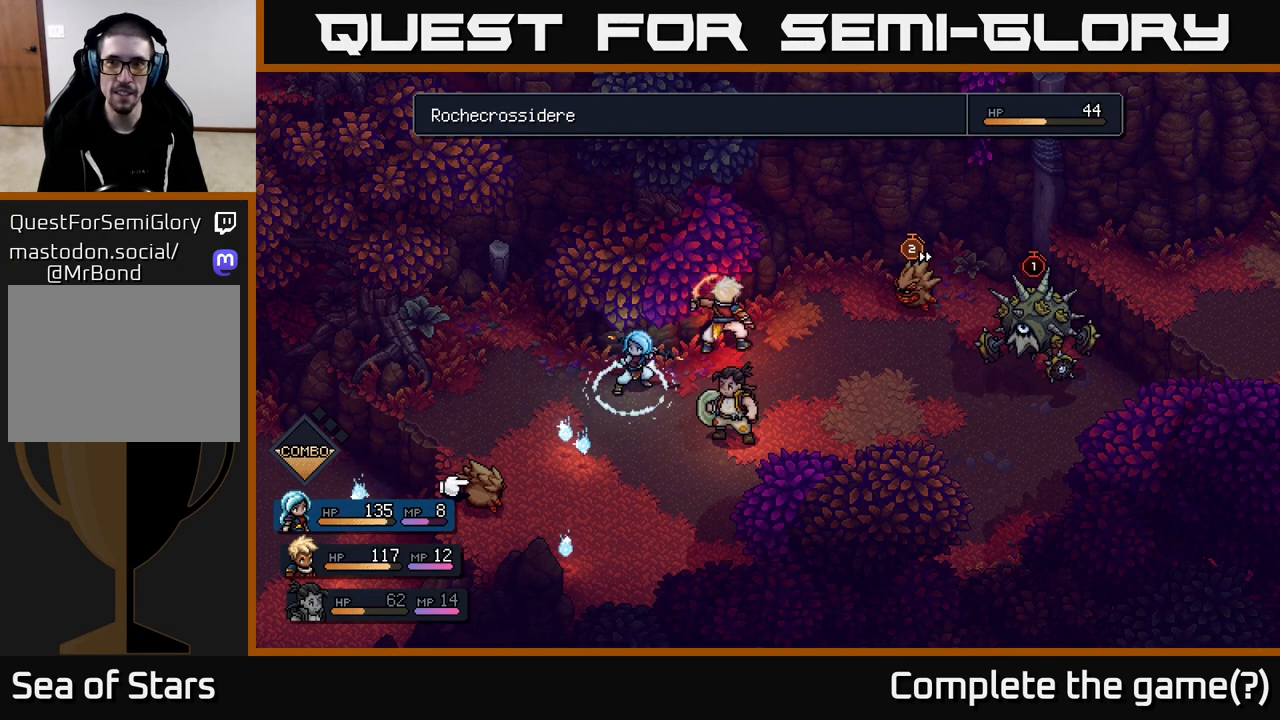
{"buttons": ["R2"], "left_stick": "center", "right_stick": "center", "events": [[400, "R2", "down"]]}
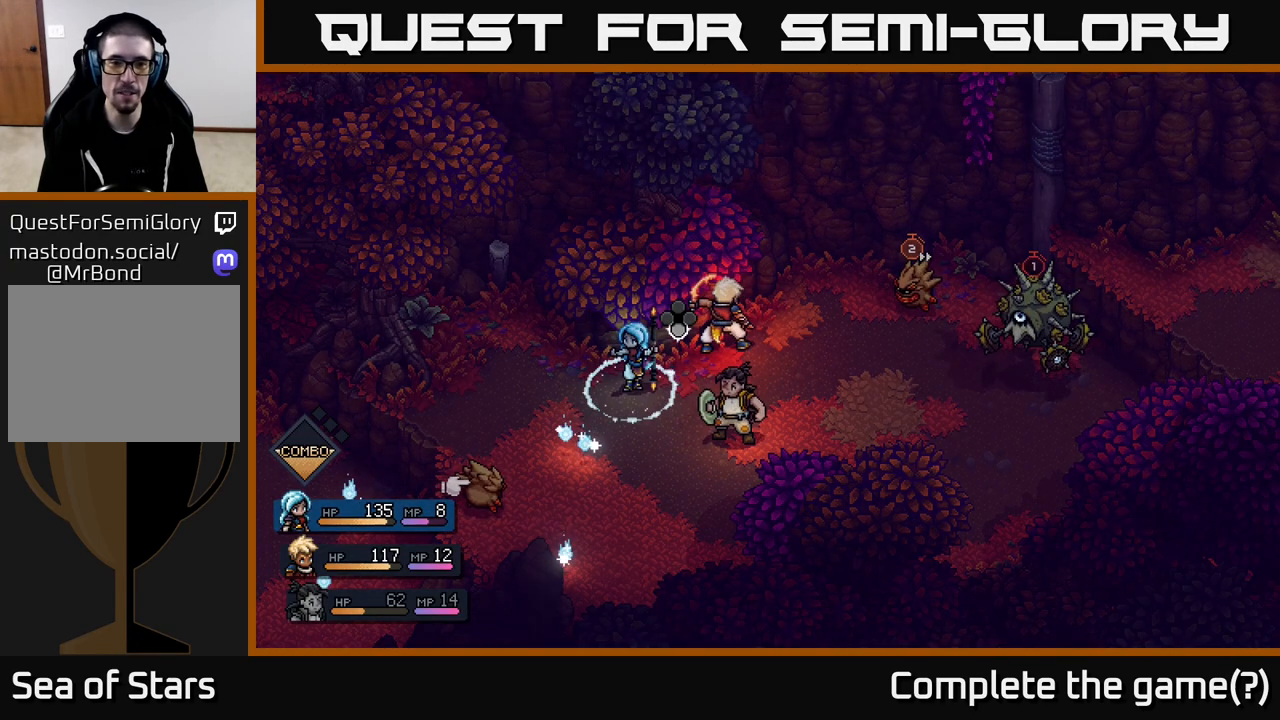
{"buttons": ["R2"], "left_stick": "center", "right_stick": "center", "events": [[383, "A", "down"], [500, "A", "up"]]}
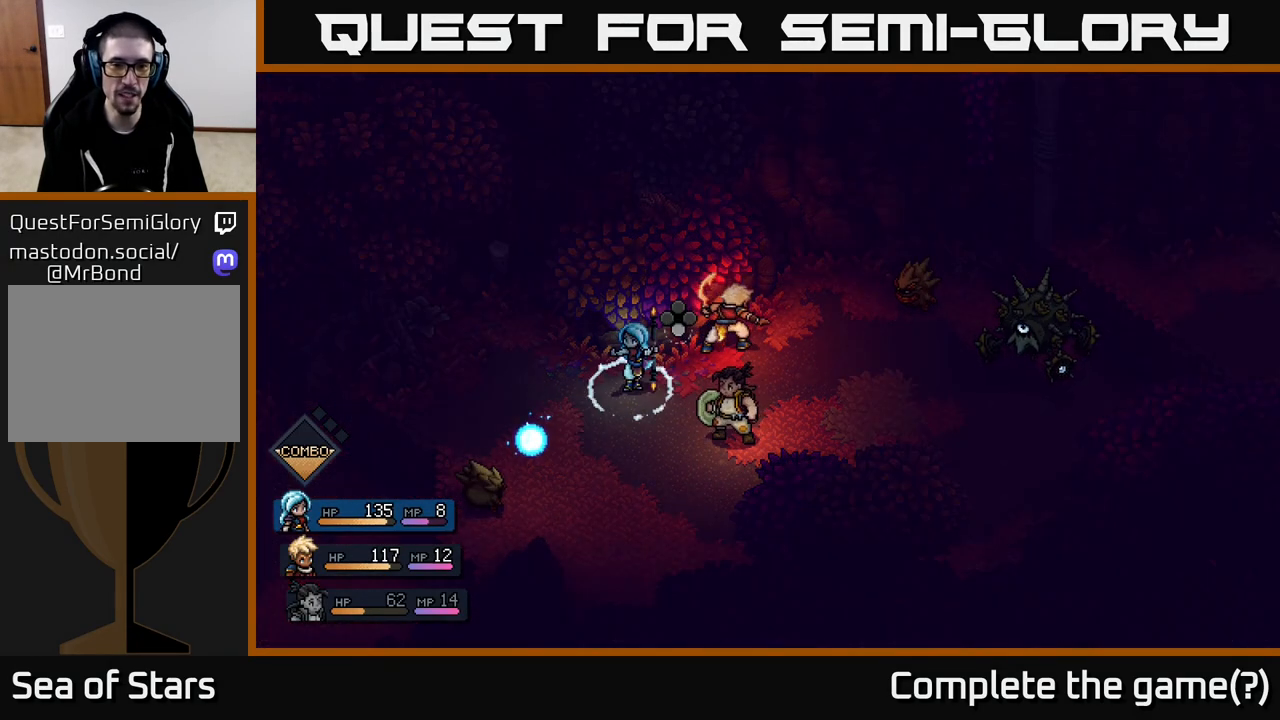
{"buttons": [], "left_stick": "center", "right_stick": "center", "events": [[283, "R2", "up"], [400, "A", "down"], [483, "A", "up"]]}
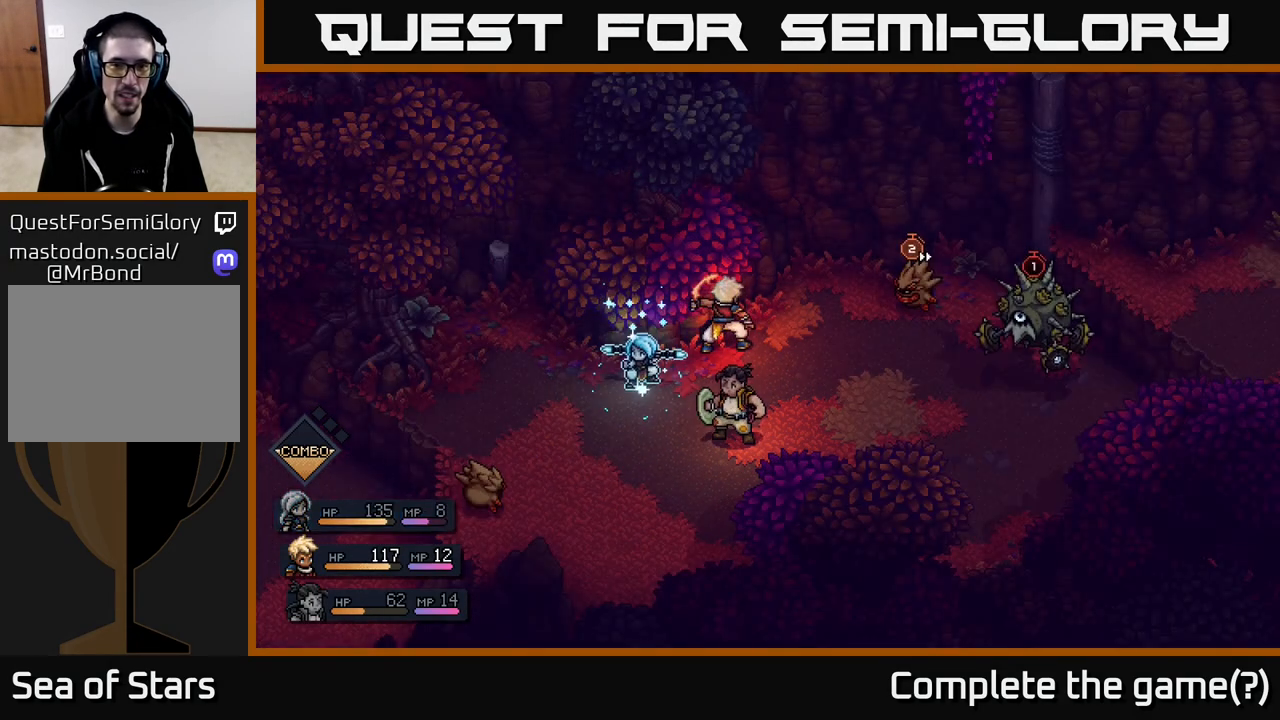
{"buttons": [], "left_stick": "center", "right_stick": "center", "events": []}
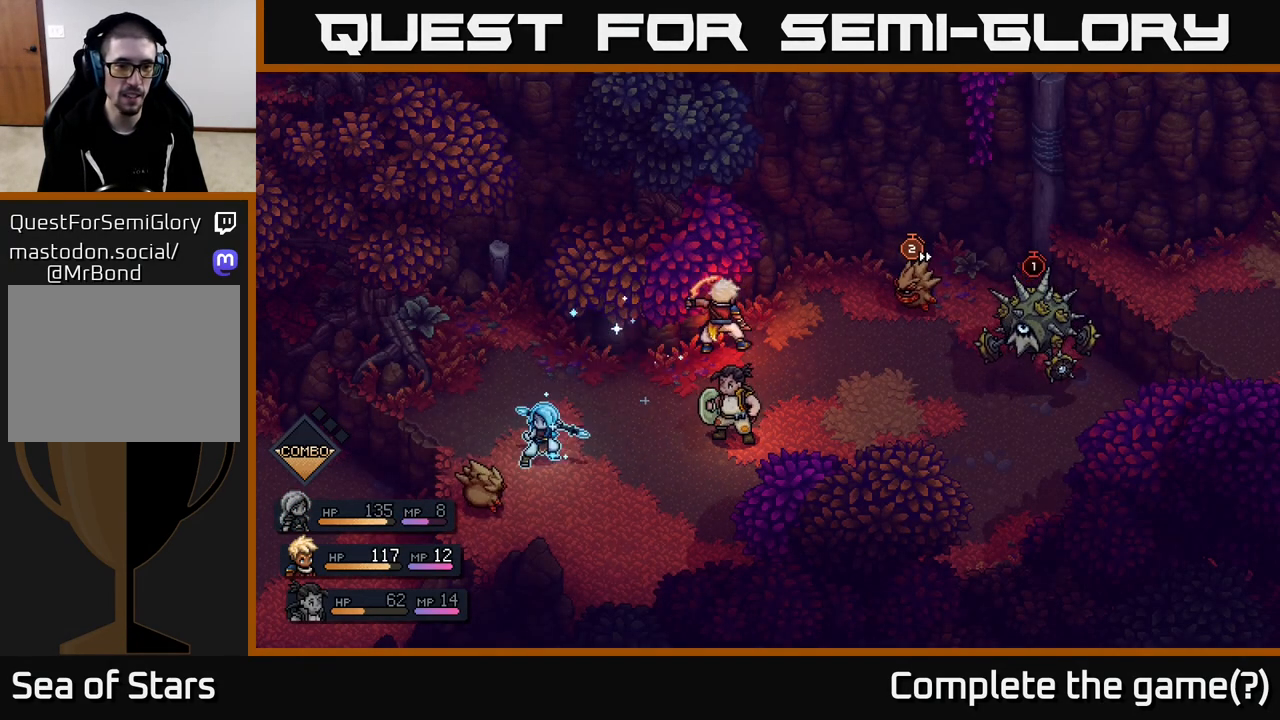
{"buttons": ["A"], "left_stick": "center", "right_stick": "center", "events": [[483, "A", "down"]]}
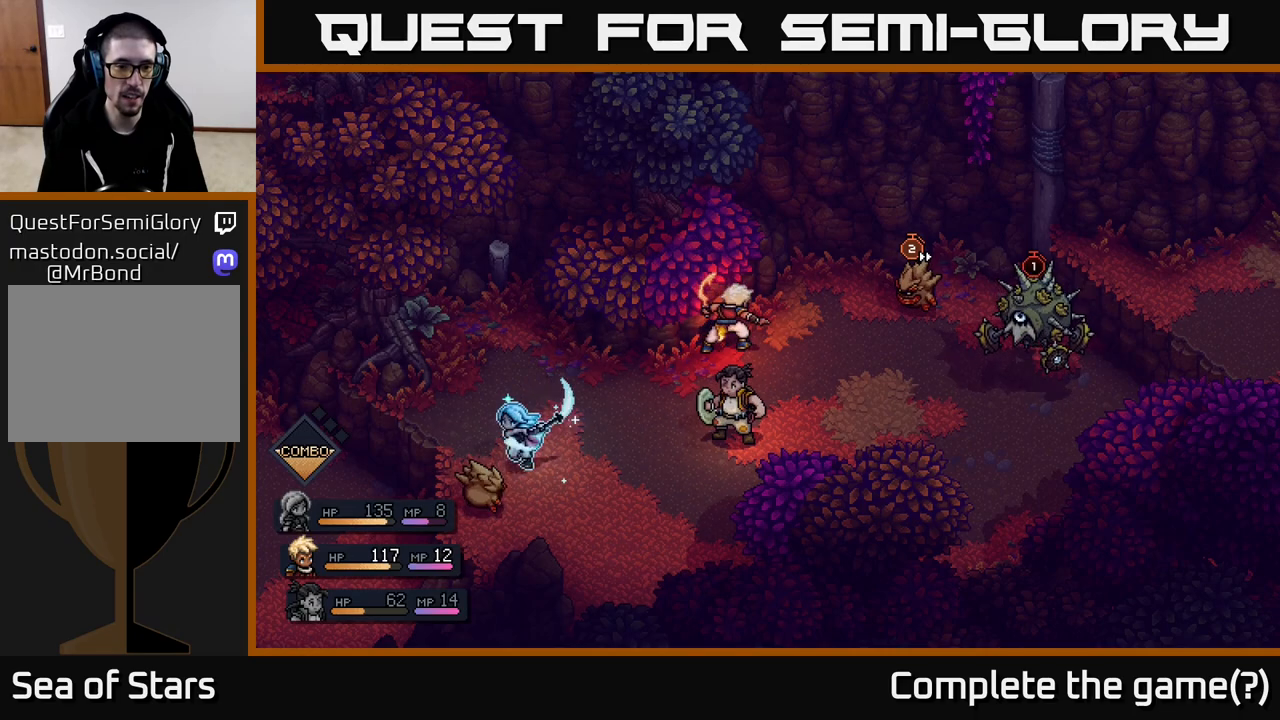
{"buttons": [], "left_stick": "center", "right_stick": "center", "events": [[83, "A", "up"]]}
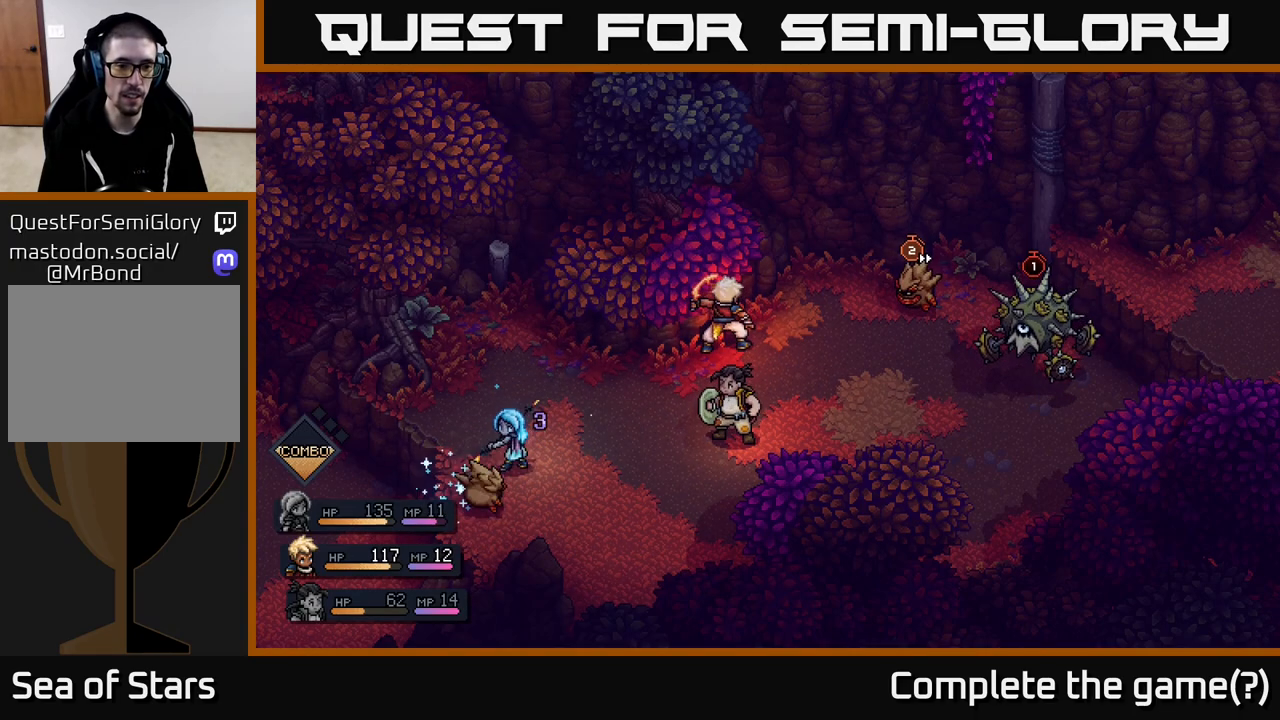
{"buttons": [], "left_stick": "center", "right_stick": "center", "events": [[17, "A", "down"], [117, "A", "up"]]}
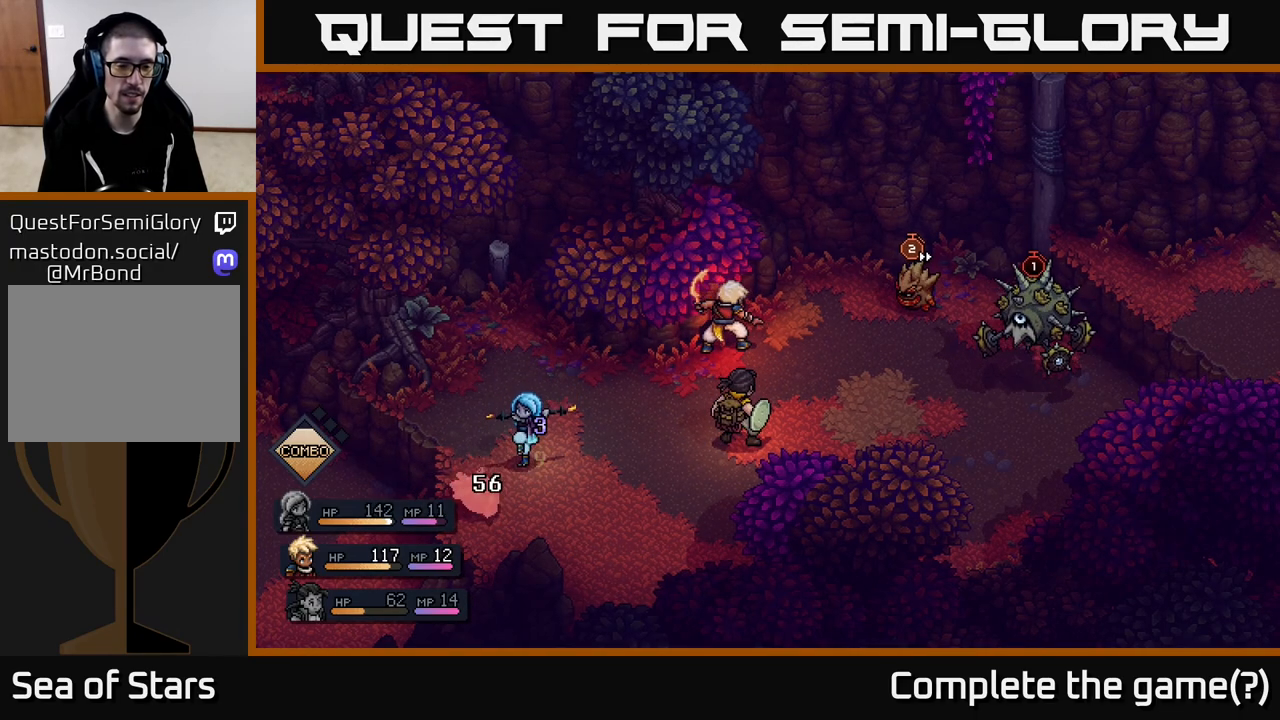
{"buttons": [], "left_stick": "center", "right_stick": "center", "events": []}
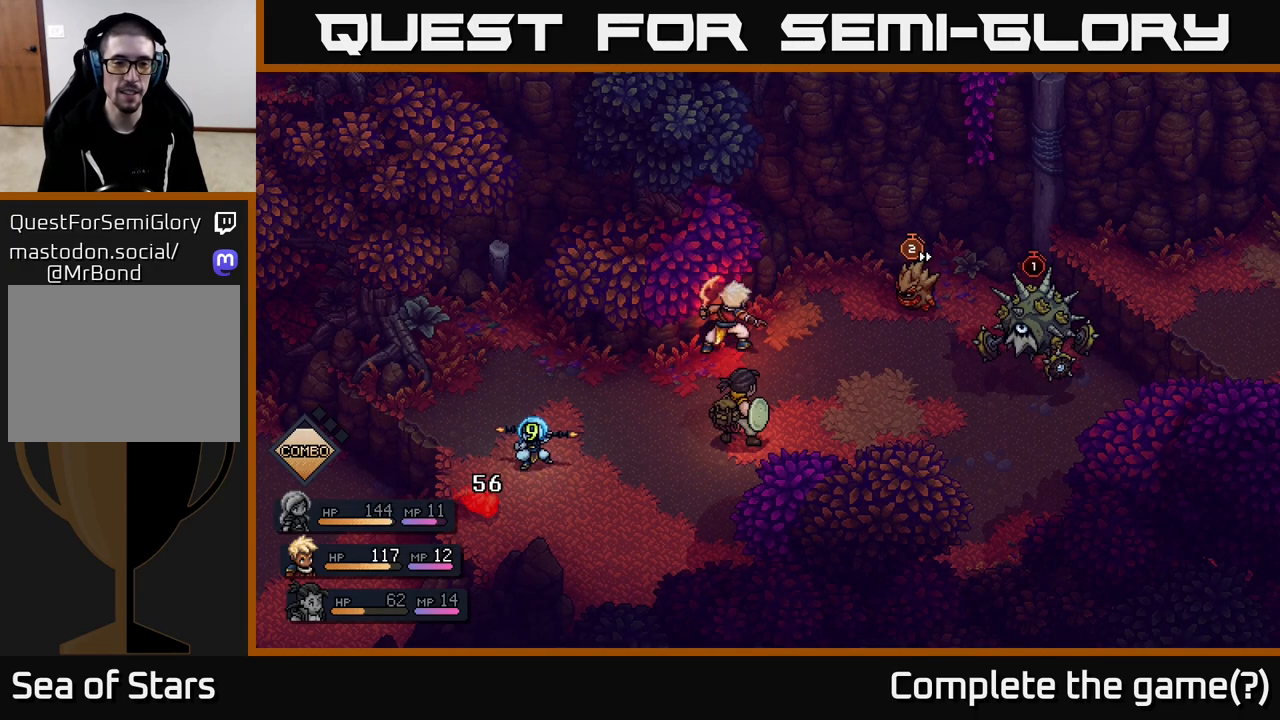
{"buttons": [], "left_stick": "center", "right_stick": "center", "events": []}
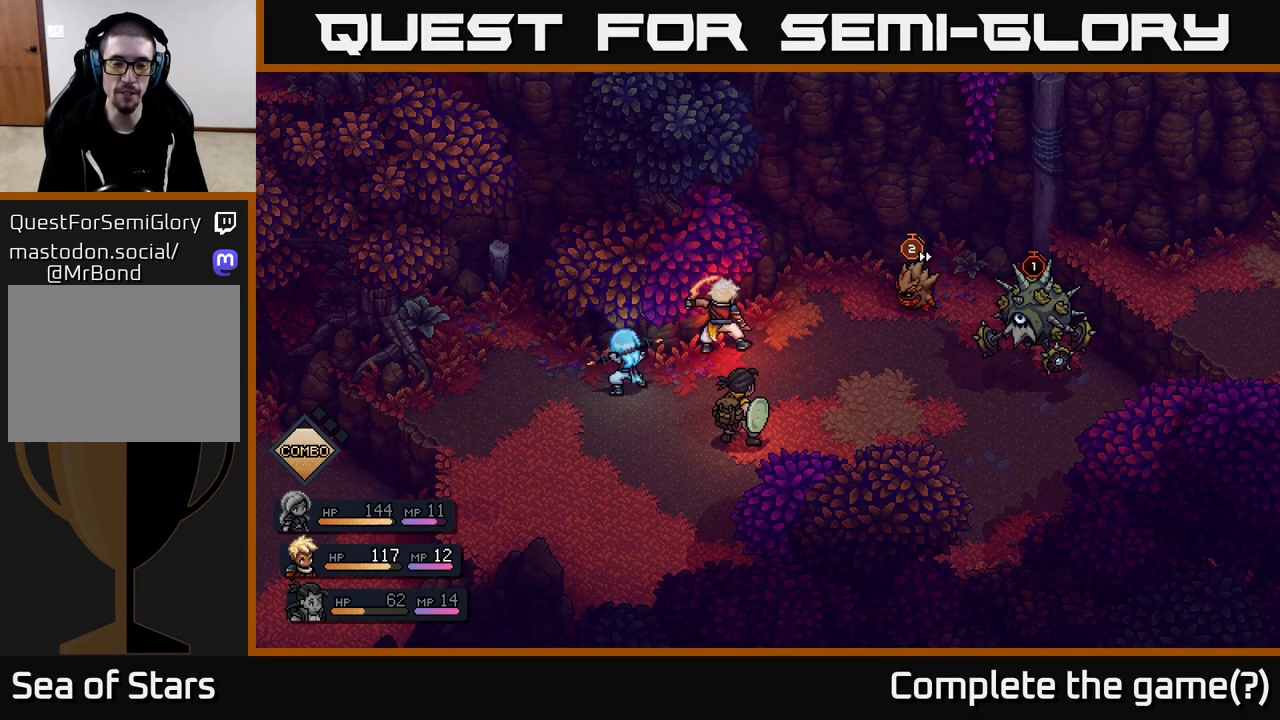
{"buttons": [], "left_stick": "center", "right_stick": "center", "events": []}
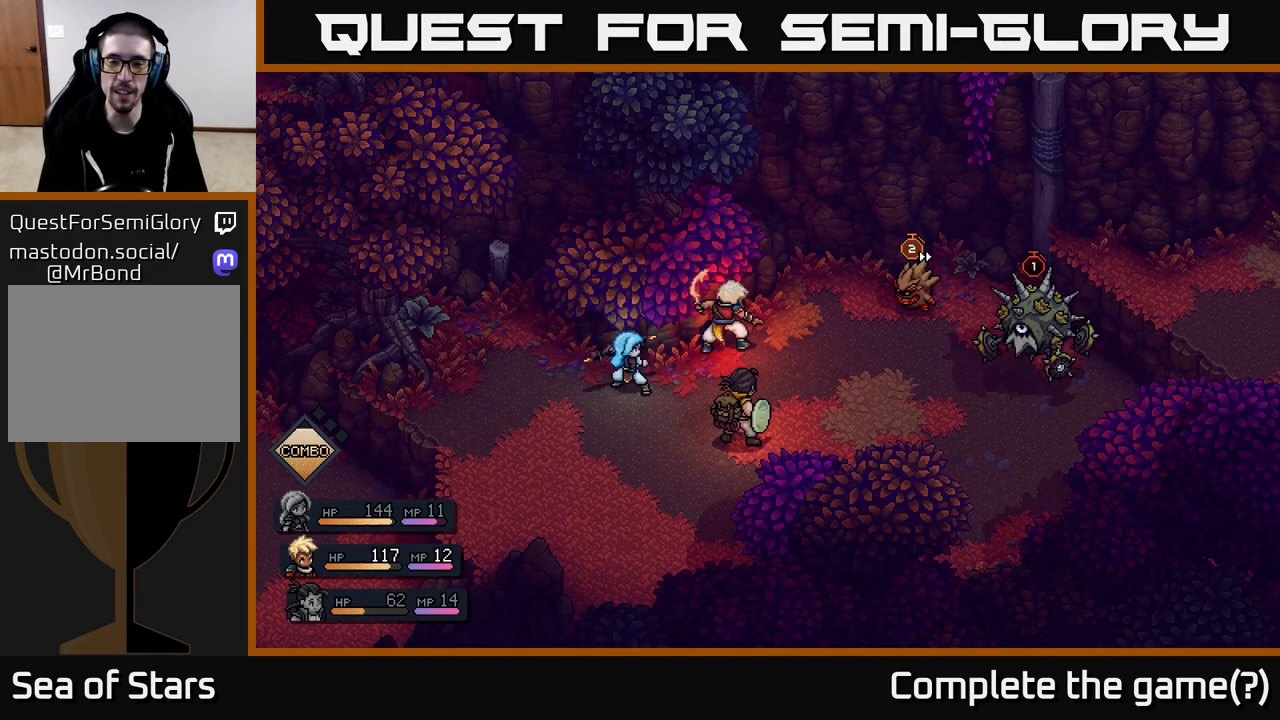
{"buttons": [], "left_stick": "center", "right_stick": "center", "events": []}
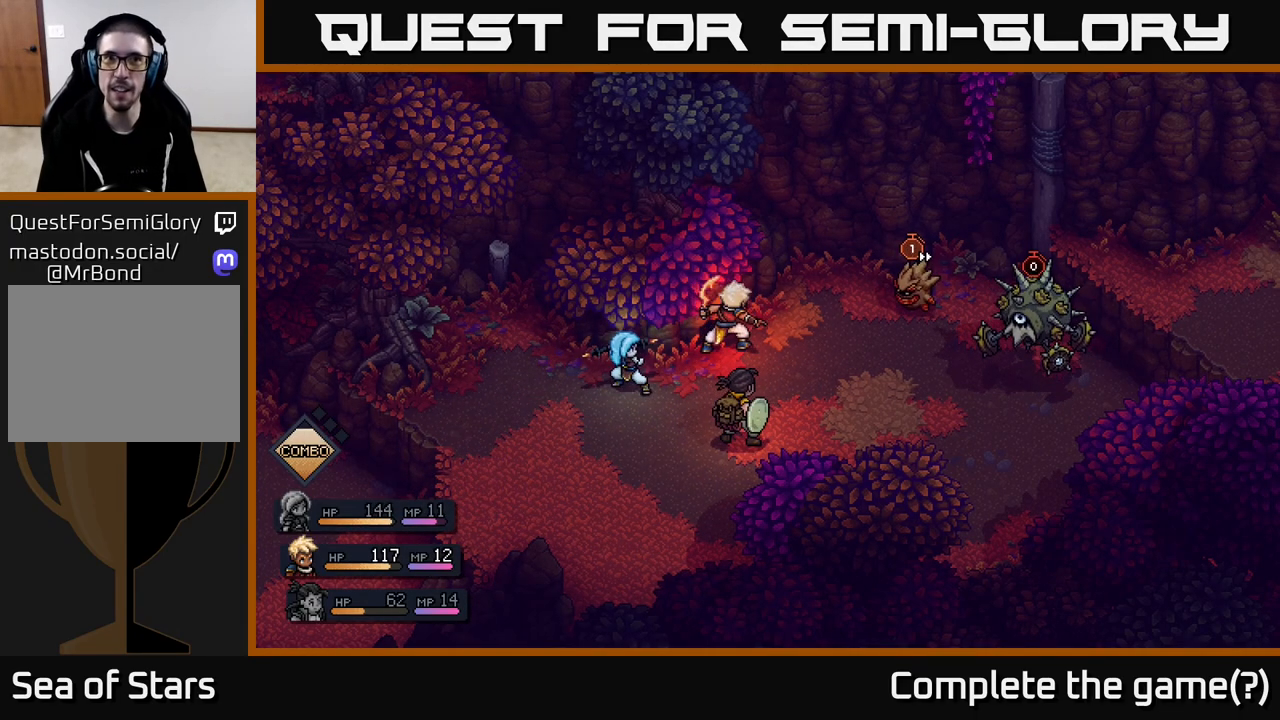
{"buttons": [], "left_stick": "center", "right_stick": "center", "events": []}
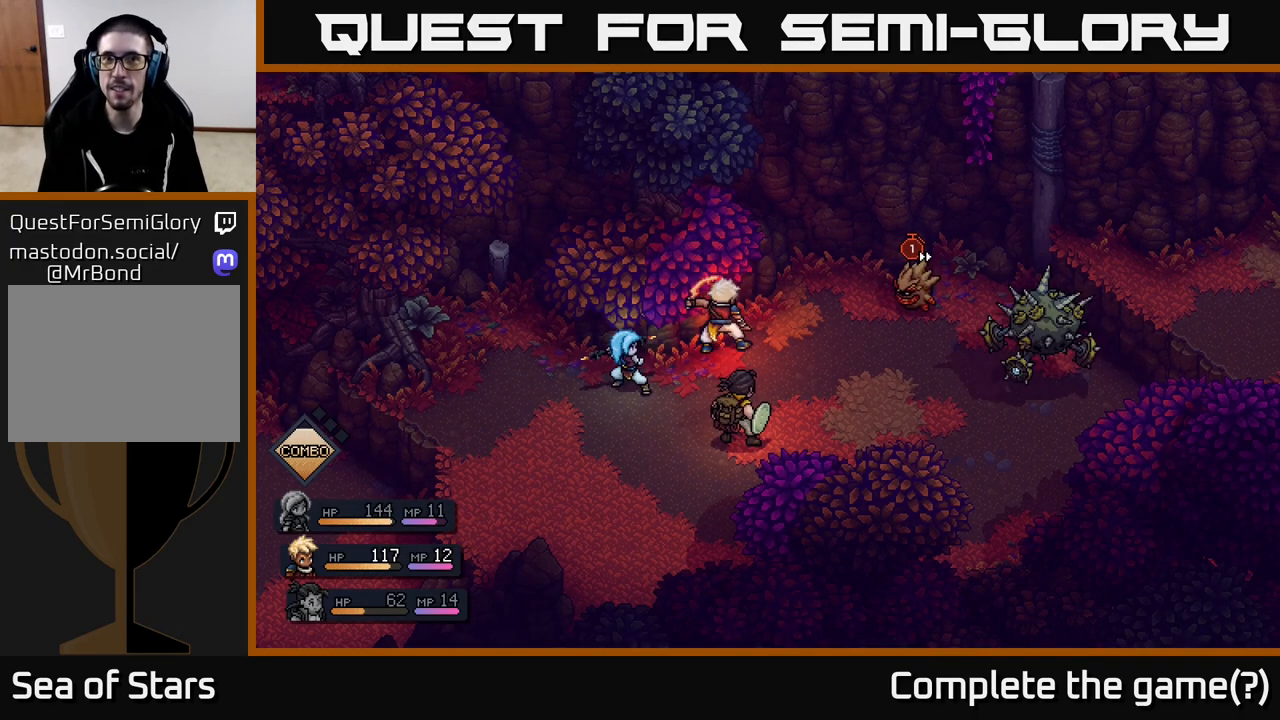
{"buttons": [], "left_stick": "center", "right_stick": "center", "events": []}
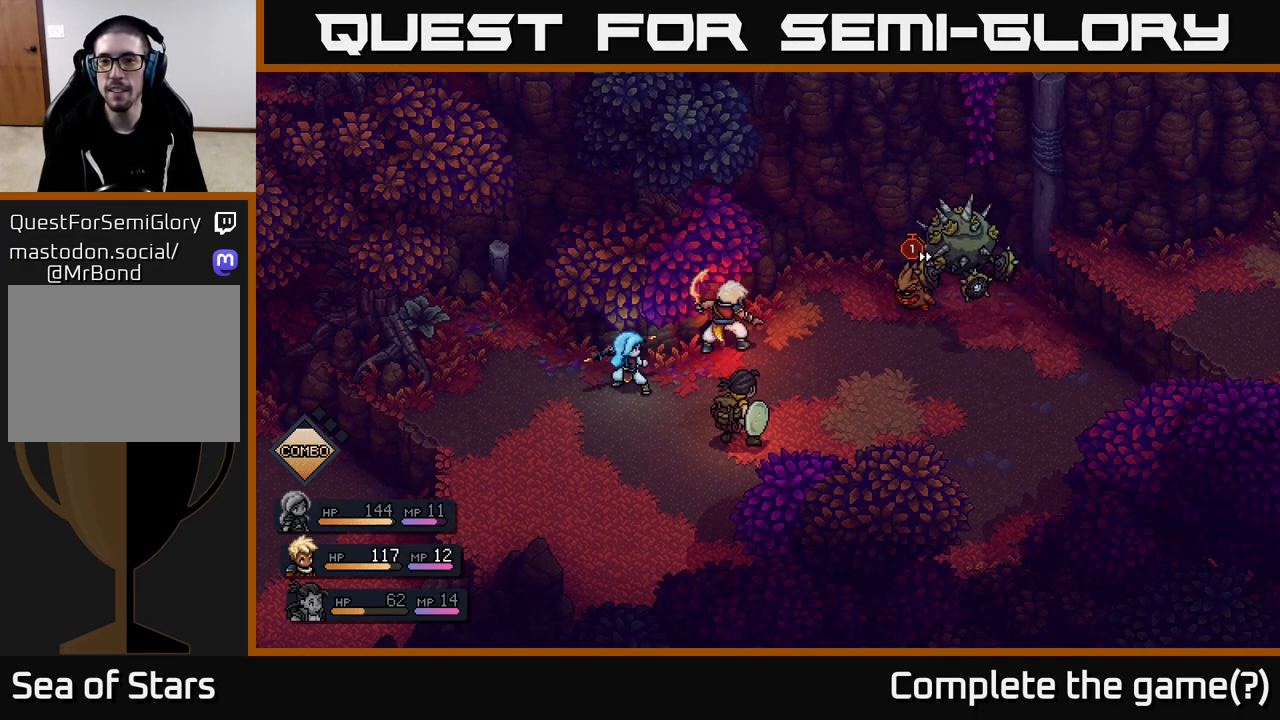
{"buttons": [], "left_stick": "center", "right_stick": "center", "events": []}